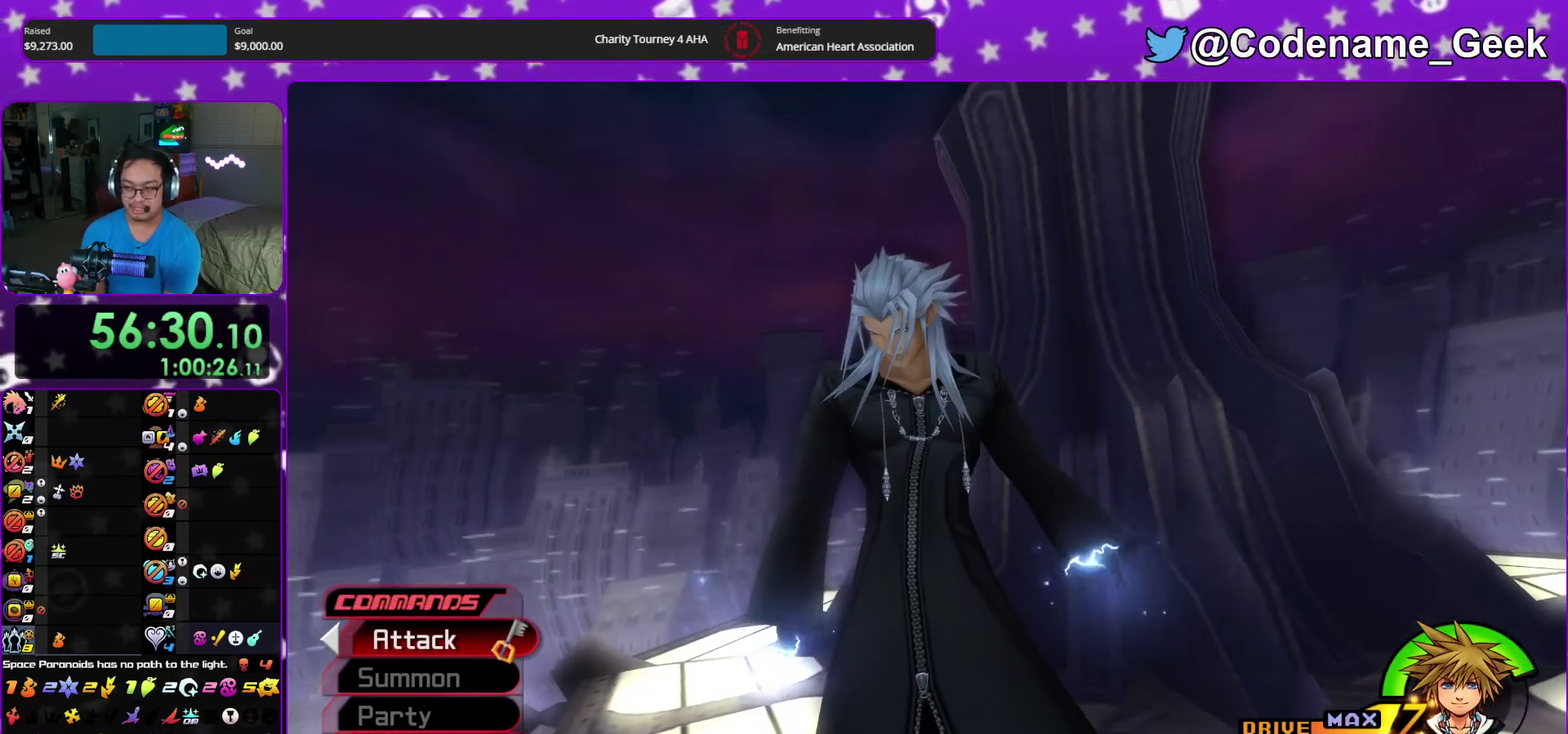
Gameplay with a controller (Nintendo layout); each line is a JSON object with the inputs held at the frame after it (dt_ms = milliseconds from this image to that frame). "events" lists button and stick changes between this image and that frame as [ms after this image, input, new state], when the widget could be followed in between. This overlay highlights the sticks when they move; stick clicks (L3 R3) are not distinguishable. Not read: HOME L3 R3 START.
{"dt_ms": 300, "buttons": ["A"], "left_stick": "center", "right_stick": "center", "events": [[267, "A", "down"], [300, "B", "up"]]}
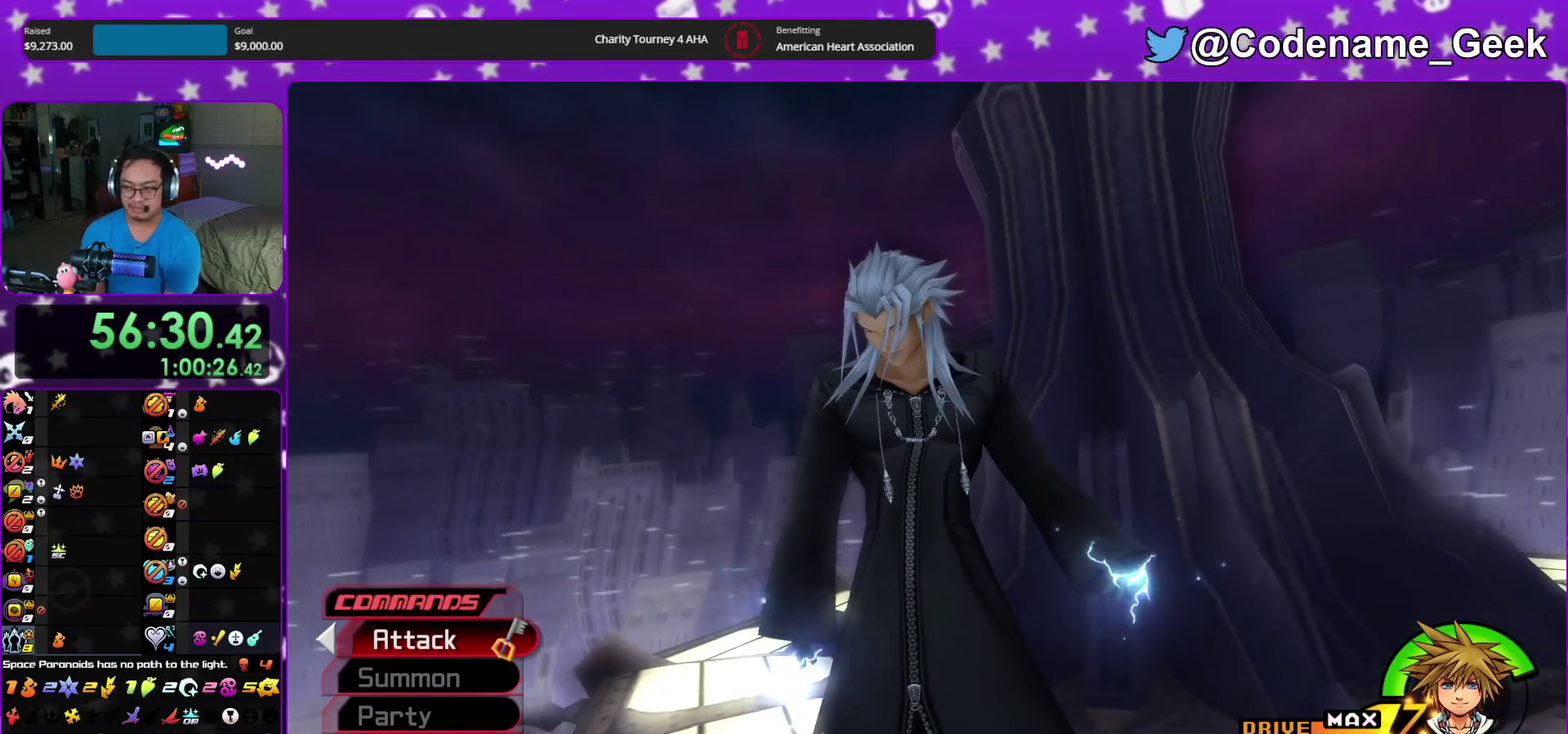
{"dt_ms": 600, "buttons": ["A"], "left_stick": "center", "right_stick": "center", "events": [[67, "B", "down"], [217, "A", "up"], [233, "left_stick", "down-right"], [300, "B", "up"], [367, "left_stick", "center"], [383, "A", "down"], [467, "B", "down"], [500, "A", "up"], [567, "A", "down"], [583, "B", "up"]]}
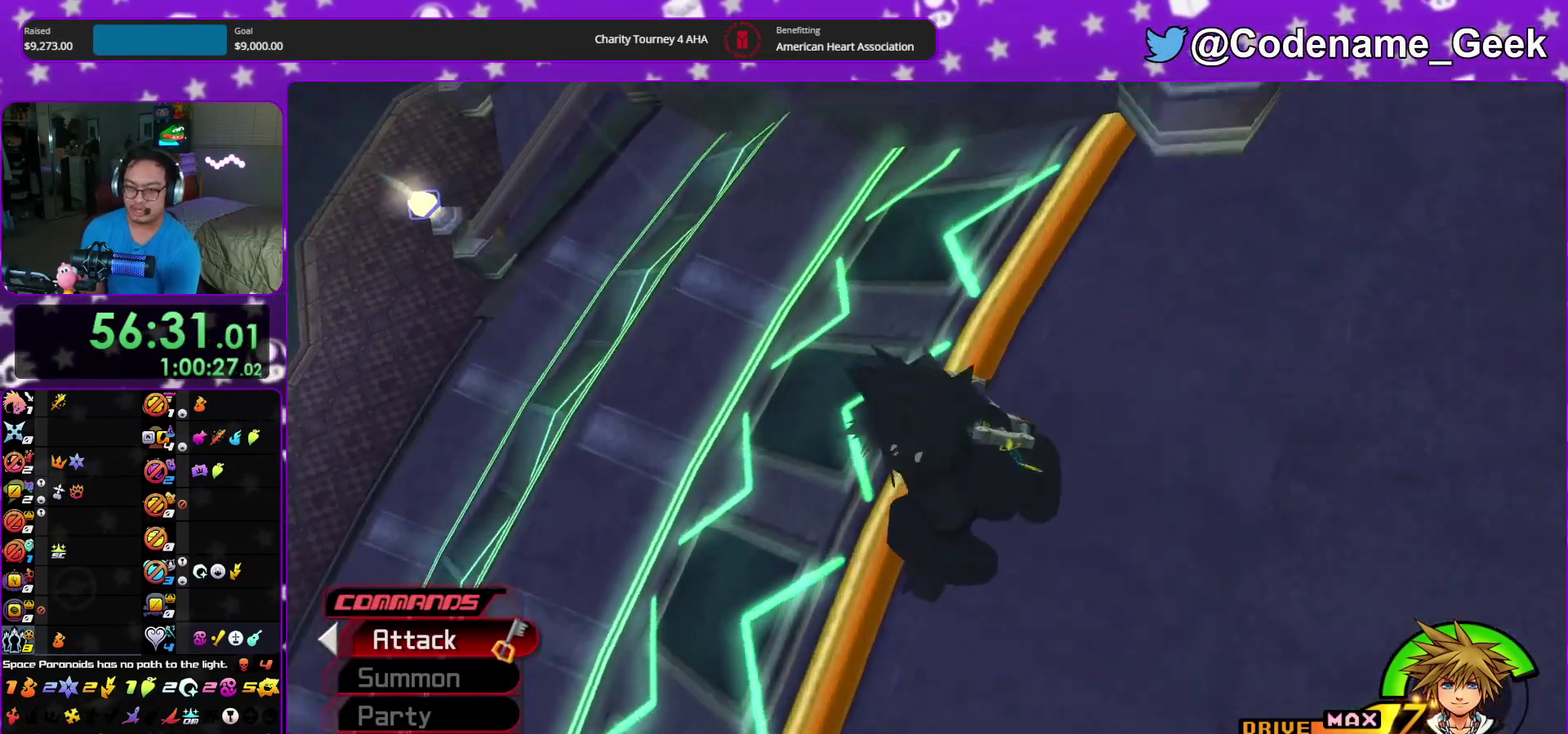
{"dt_ms": 400, "buttons": ["A"], "left_stick": "center", "right_stick": "center", "events": [[267, "B", "down"], [300, "A", "up"], [367, "A", "down"], [400, "B", "up"]]}
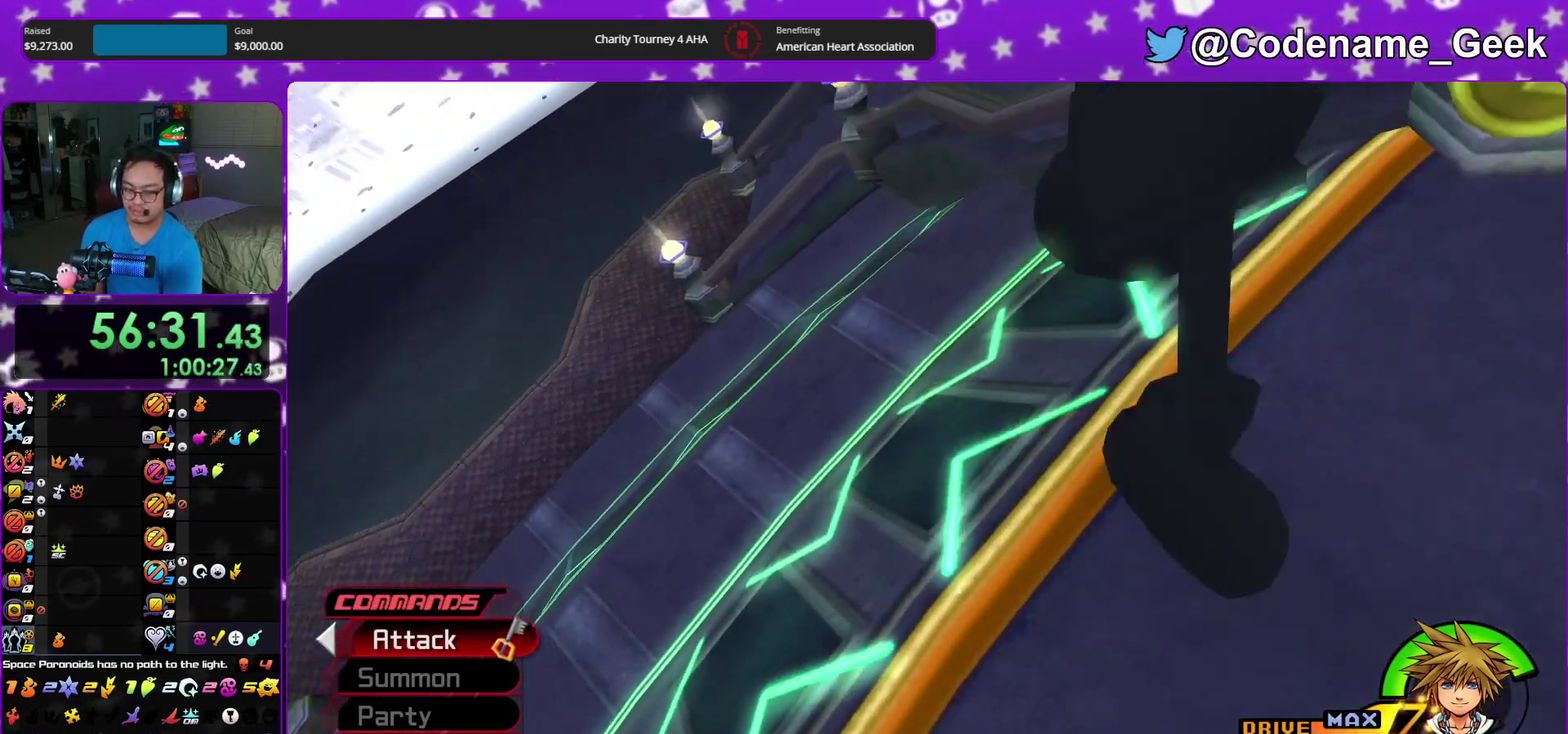
{"dt_ms": 600, "buttons": [], "left_stick": "center", "right_stick": "center"}